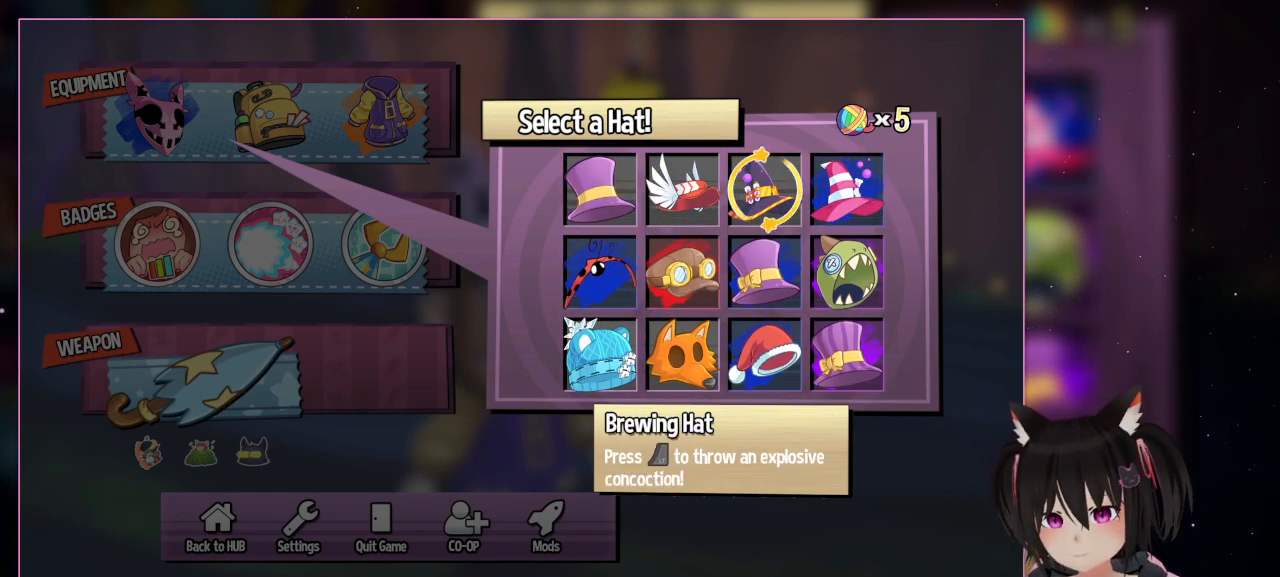
Gameplay with a controller (Nintendo layout); each line is a JSON object with the inputs held at the frame after it. "events" lists button and stick changes between this image and that frame as [ms after this image, input, new state], when the widget could be followed in between. Not read: L1 L3 R3.
{"buttons": [], "left_stick": "center", "right_stick": "center", "events": [[283, "B", "down"], [483, "B", "up"]]}
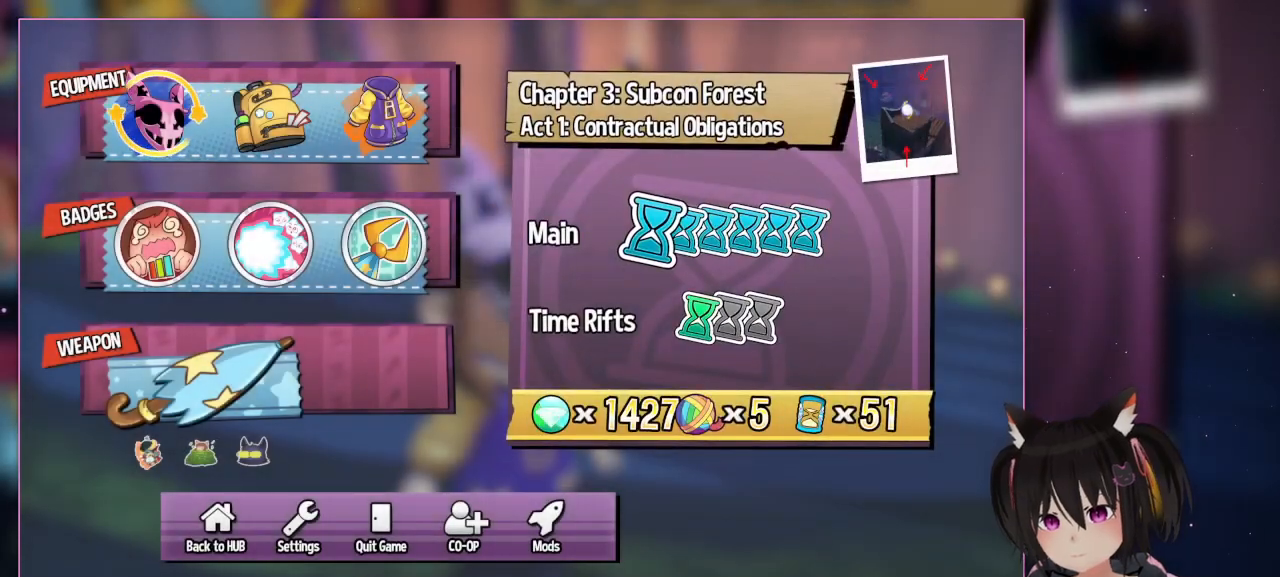
{"buttons": ["B"], "left_stick": "center", "right_stick": "center", "events": [[350, "B", "down"]]}
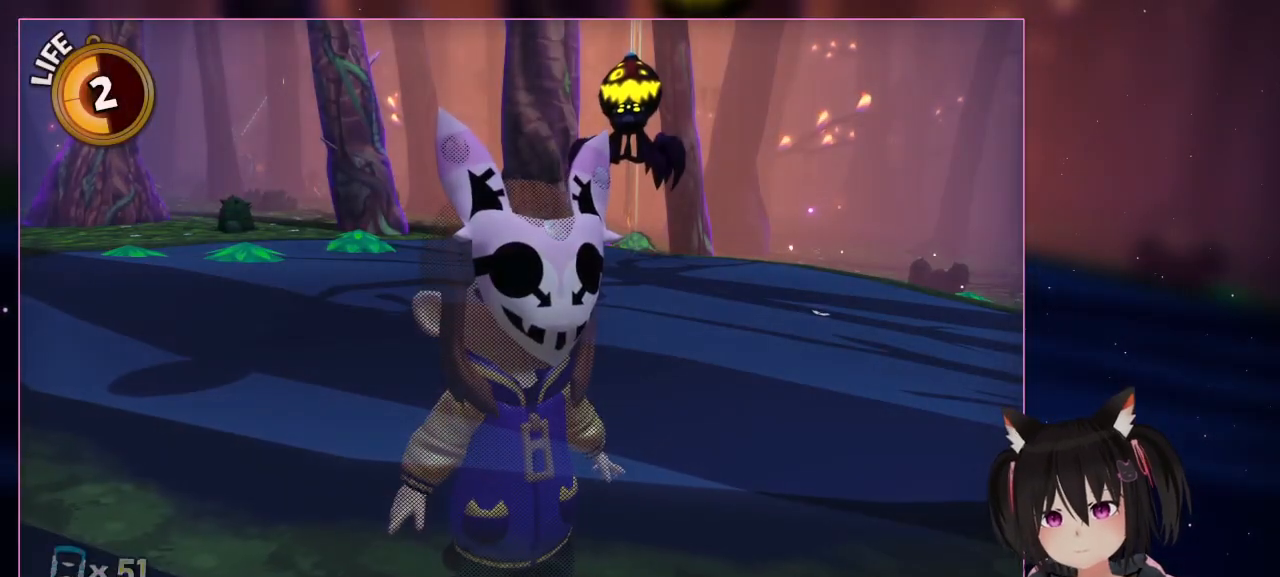
{"buttons": [], "left_stick": "left", "right_stick": "center", "events": [[50, "B", "up"], [483, "left_stick", "left"]]}
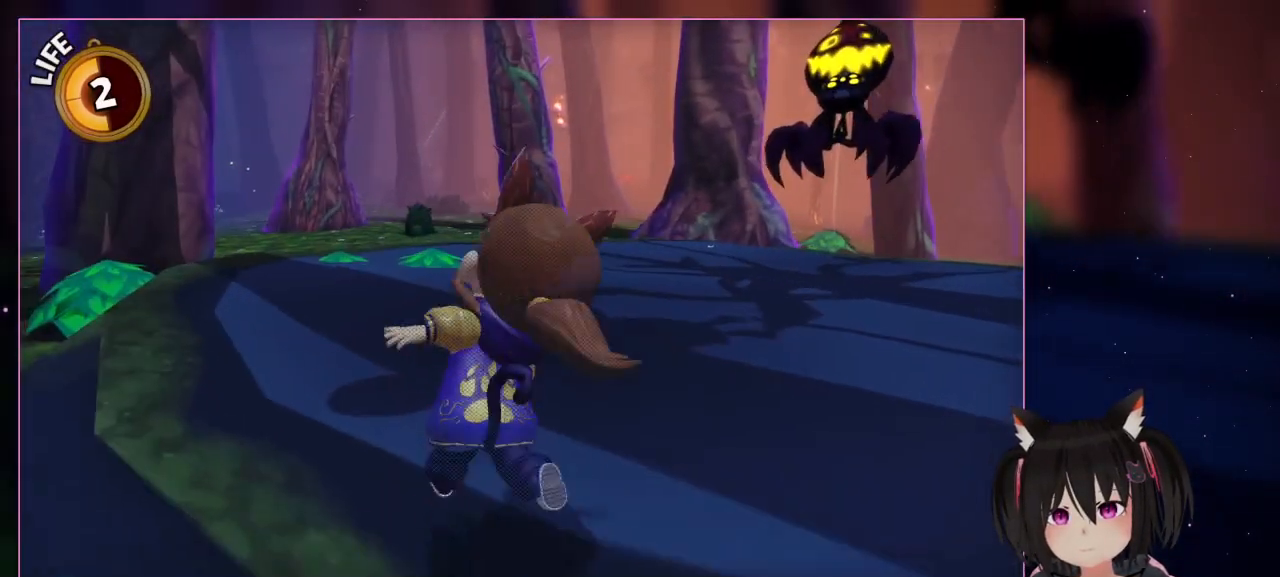
{"buttons": [], "left_stick": "up", "right_stick": "center", "events": [[383, "left_stick", "up"]]}
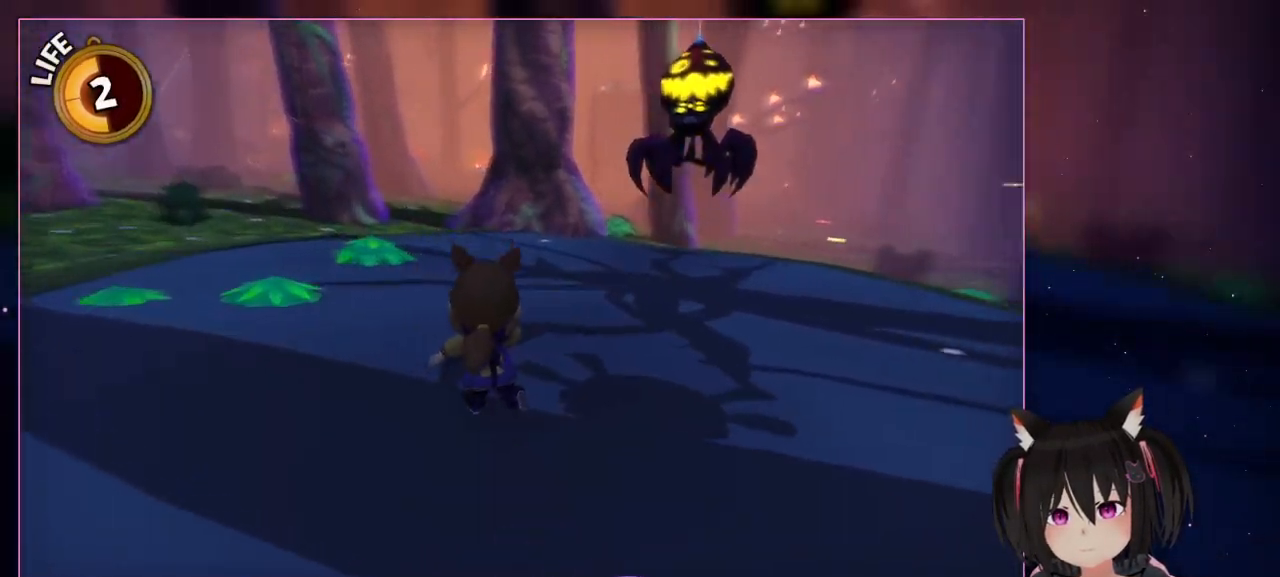
{"buttons": [], "left_stick": "up", "right_stick": "down-right", "events": [[83, "right_stick", "down-right"]]}
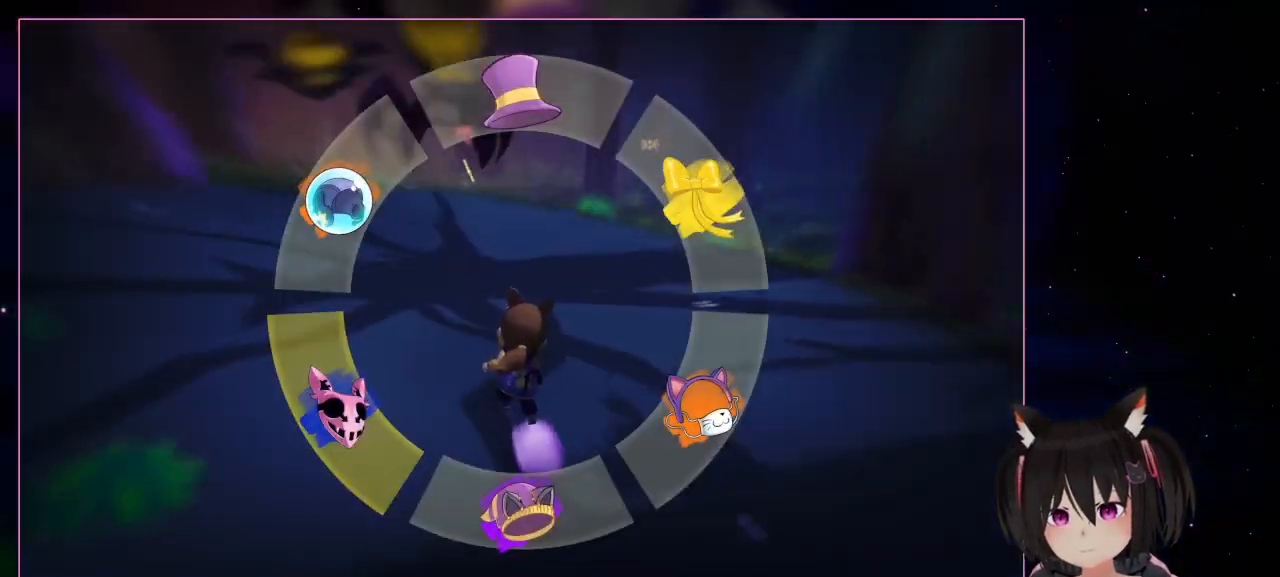
{"buttons": [], "left_stick": "center", "right_stick": "center", "events": [[183, "right_stick", "right"], [383, "left_stick", "center"], [383, "right_stick", "center"]]}
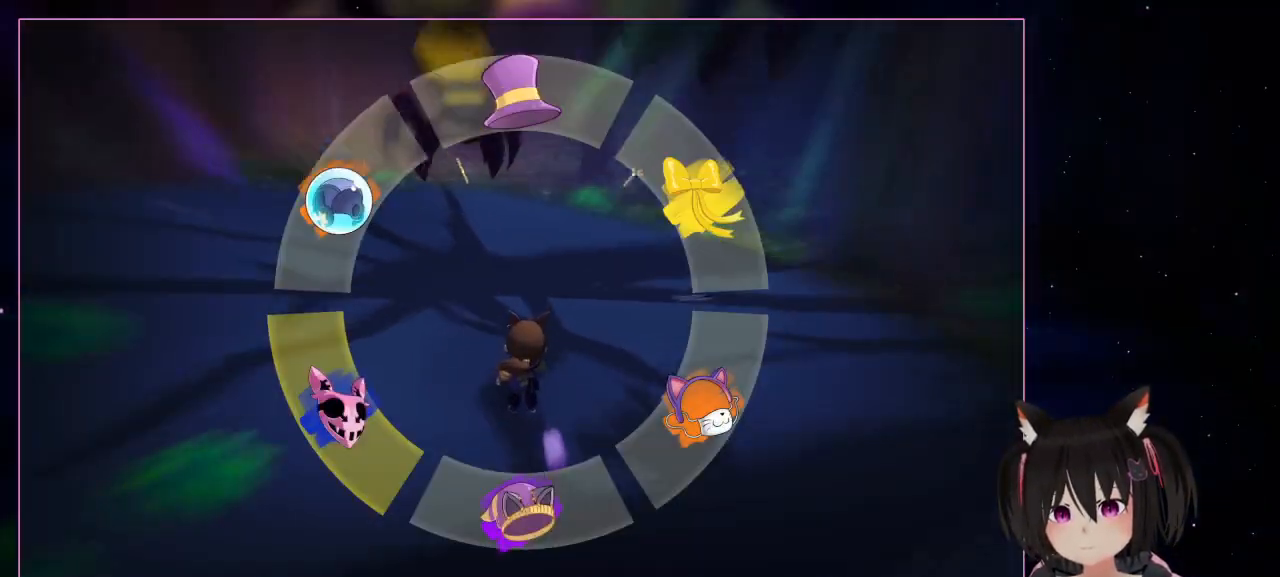
{"buttons": [], "left_stick": "center", "right_stick": "center", "events": []}
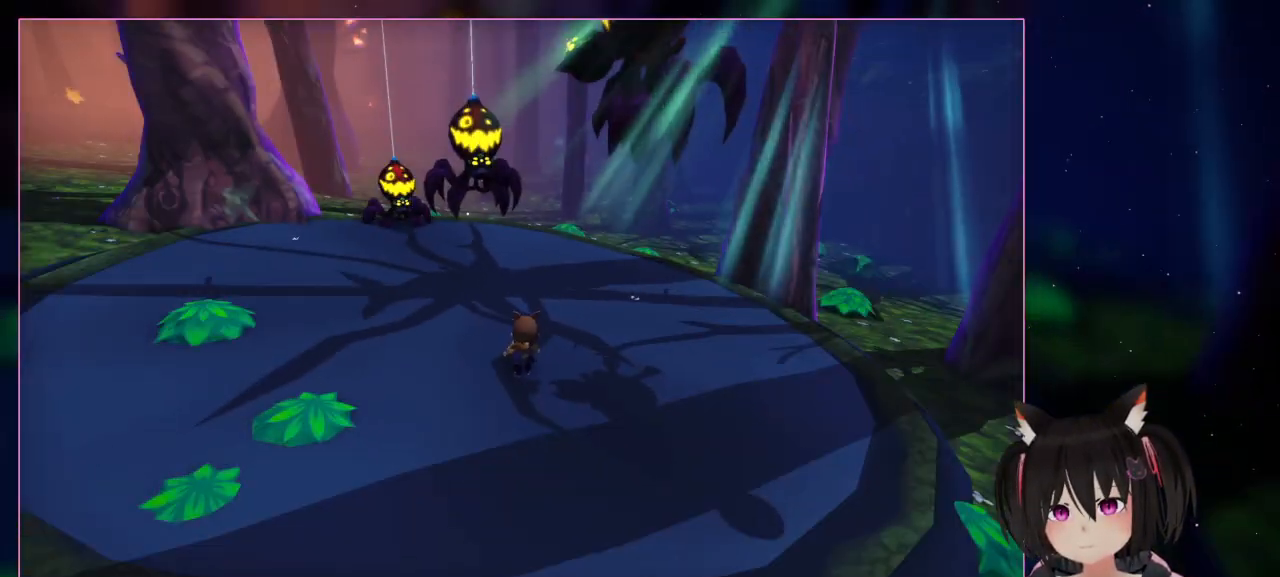
{"buttons": [], "left_stick": "center", "right_stick": "center", "events": [[17, "L2", "down"], [383, "L2", "up"]]}
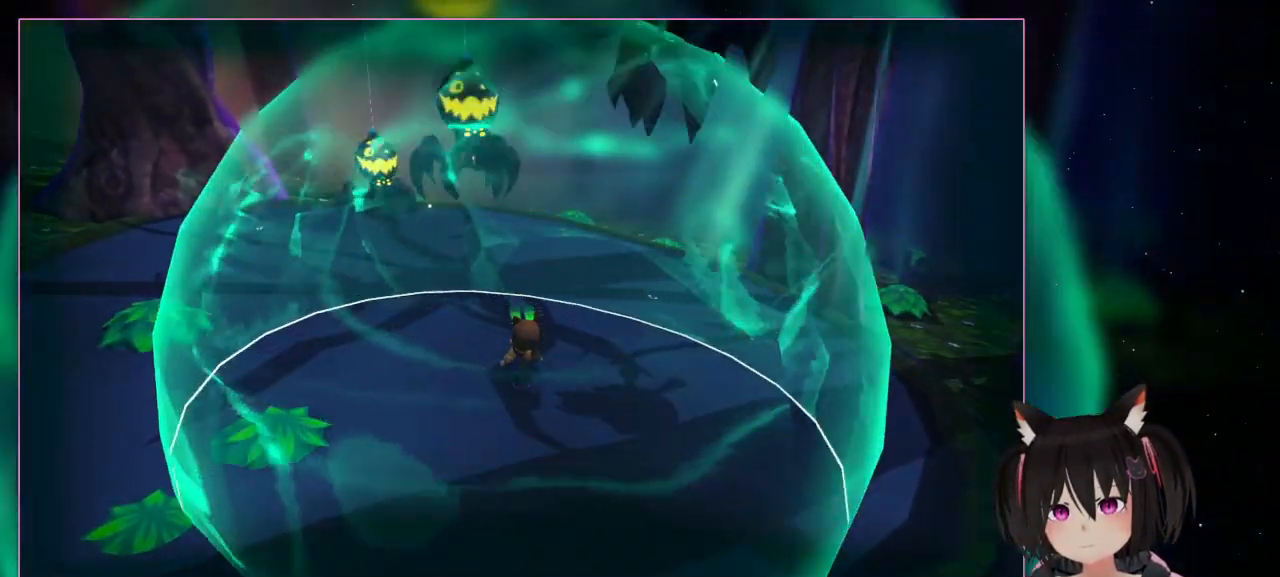
{"buttons": ["L2"], "left_stick": "center", "right_stick": "center", "events": [[83, "L2", "down"]]}
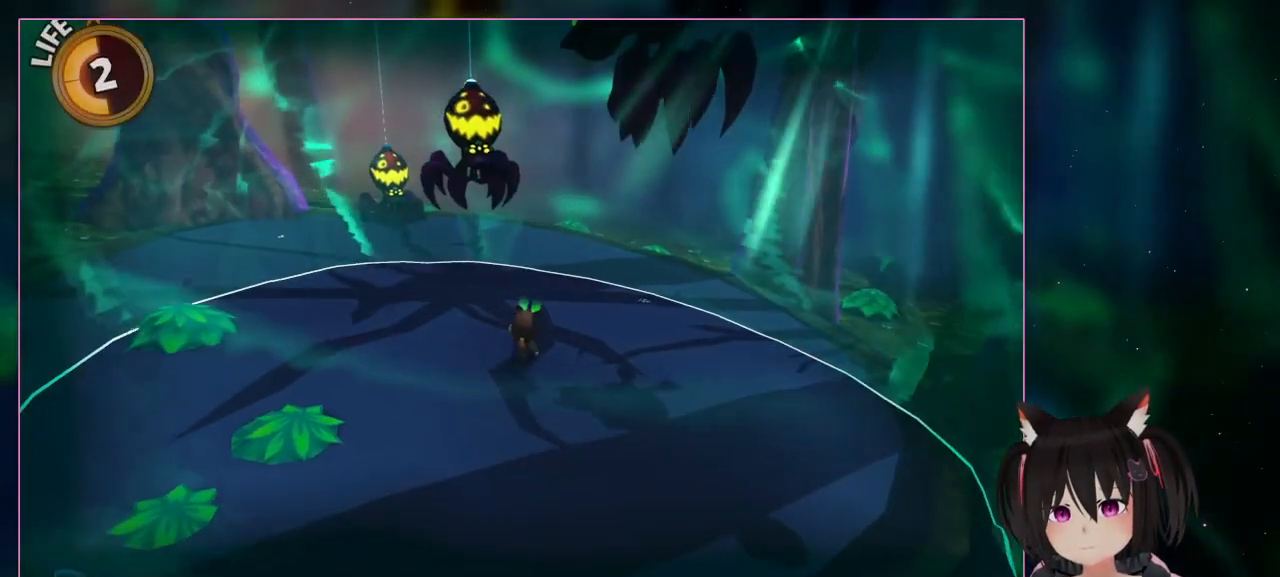
{"buttons": ["L2"], "left_stick": "up", "right_stick": "center", "events": [[233, "left_stick", "up"]]}
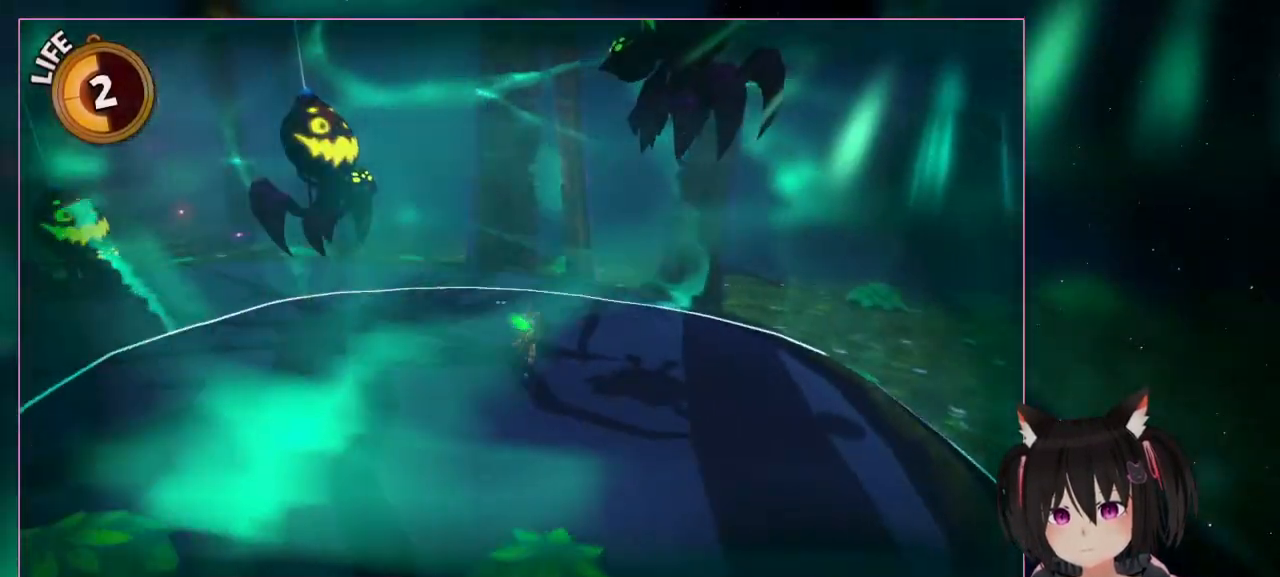
{"buttons": ["L2"], "left_stick": "down", "right_stick": "right", "events": [[117, "left_stick", "center"], [117, "right_stick", "right"], [317, "left_stick", "down"]]}
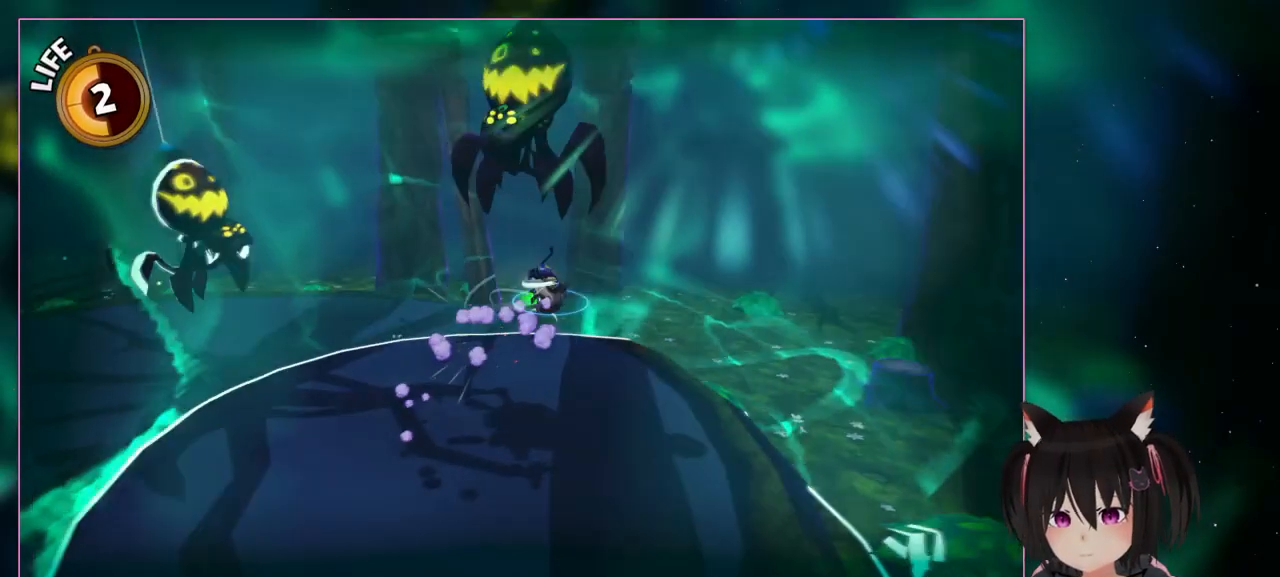
{"buttons": ["A", "L2"], "left_stick": "down-right", "right_stick": "center", "events": [[17, "A", "down"], [17, "left_stick", "right"], [17, "right_stick", "center"], [217, "A", "up"], [417, "A", "down"], [417, "left_stick", "down-right"]]}
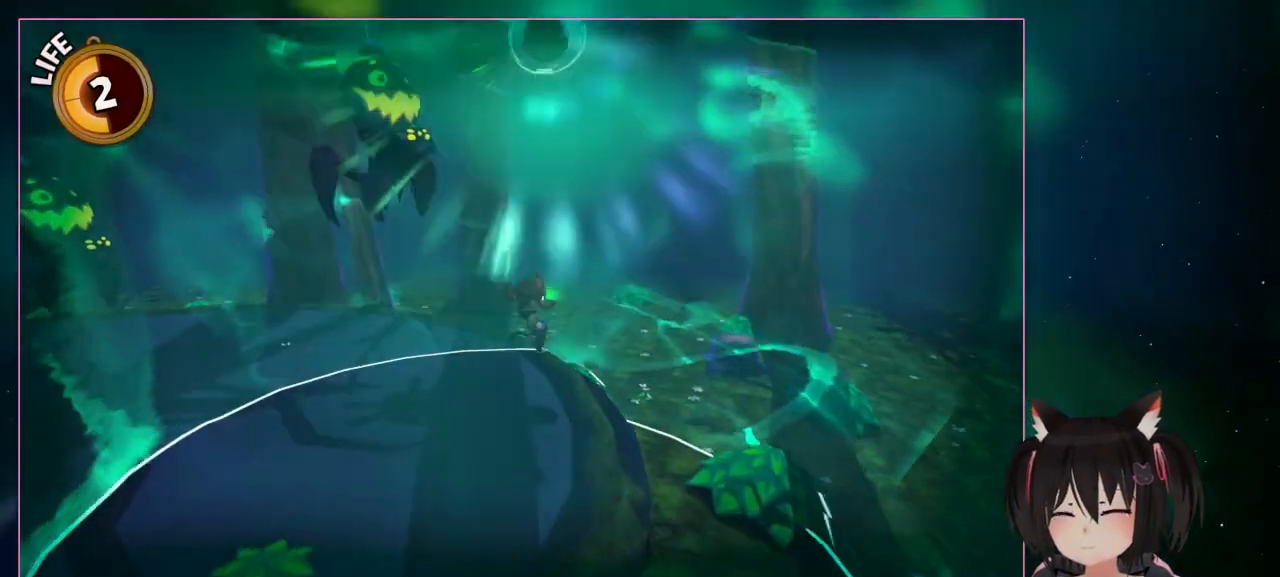
{"buttons": [], "left_stick": "down-left", "right_stick": "center", "events": [[117, "A", "up"], [117, "left_stick", "down"], [317, "L2", "up"], [317, "left_stick", "down-left"]]}
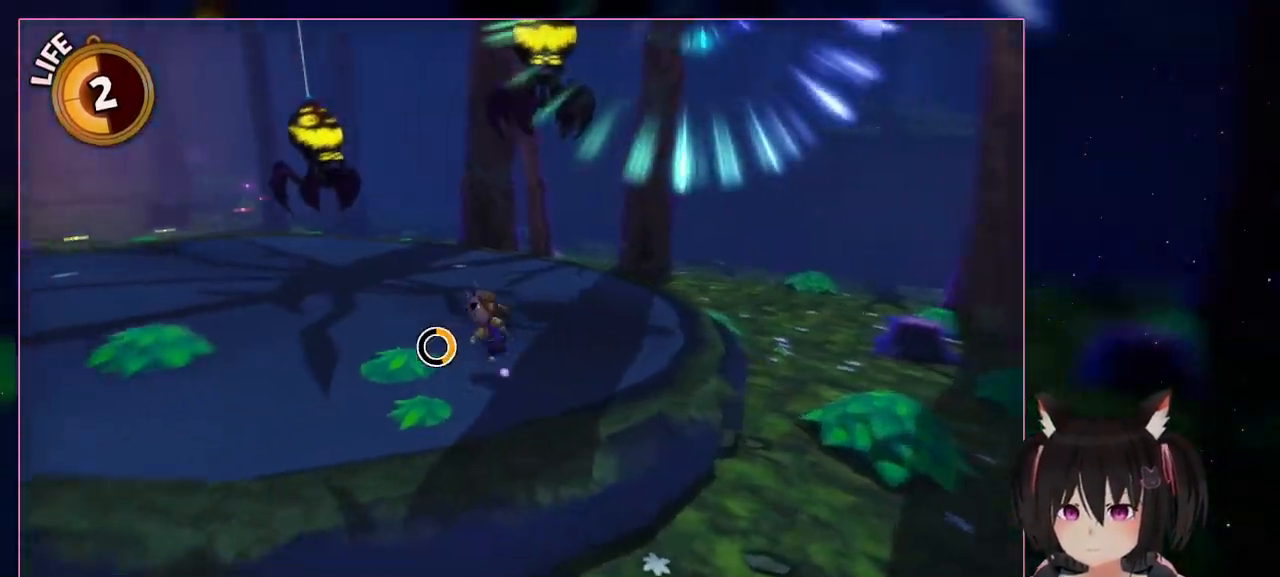
{"buttons": [], "left_stick": "down-left", "right_stick": "center", "events": []}
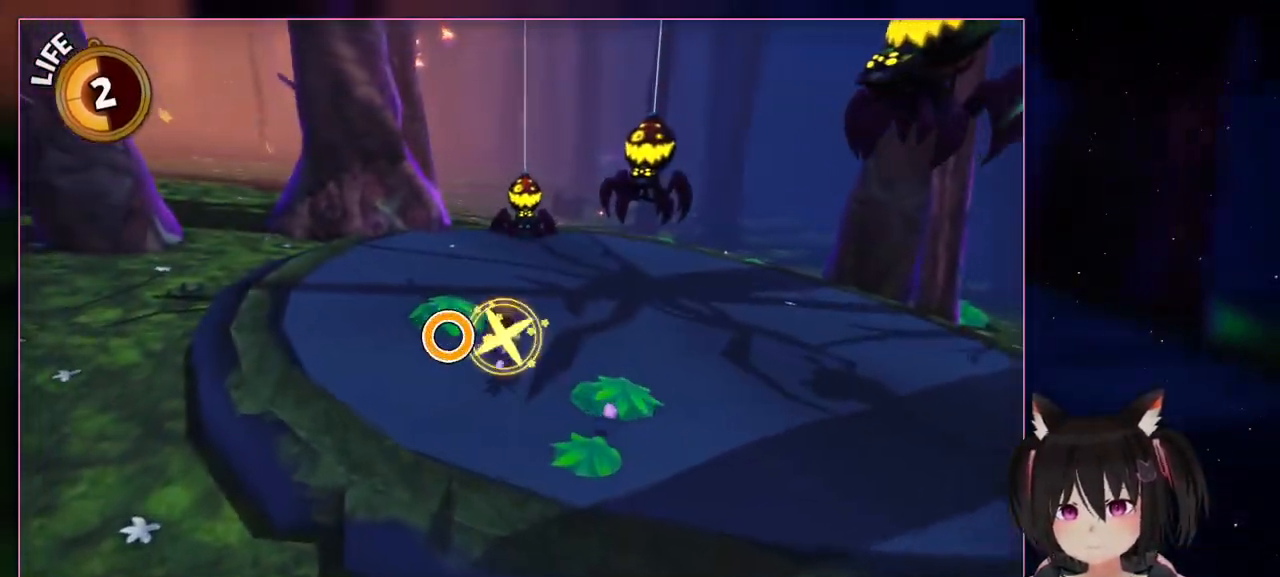
{"buttons": [], "left_stick": "up-left", "right_stick": "center", "events": [[117, "left_stick", "left"], [317, "left_stick", "up-left"]]}
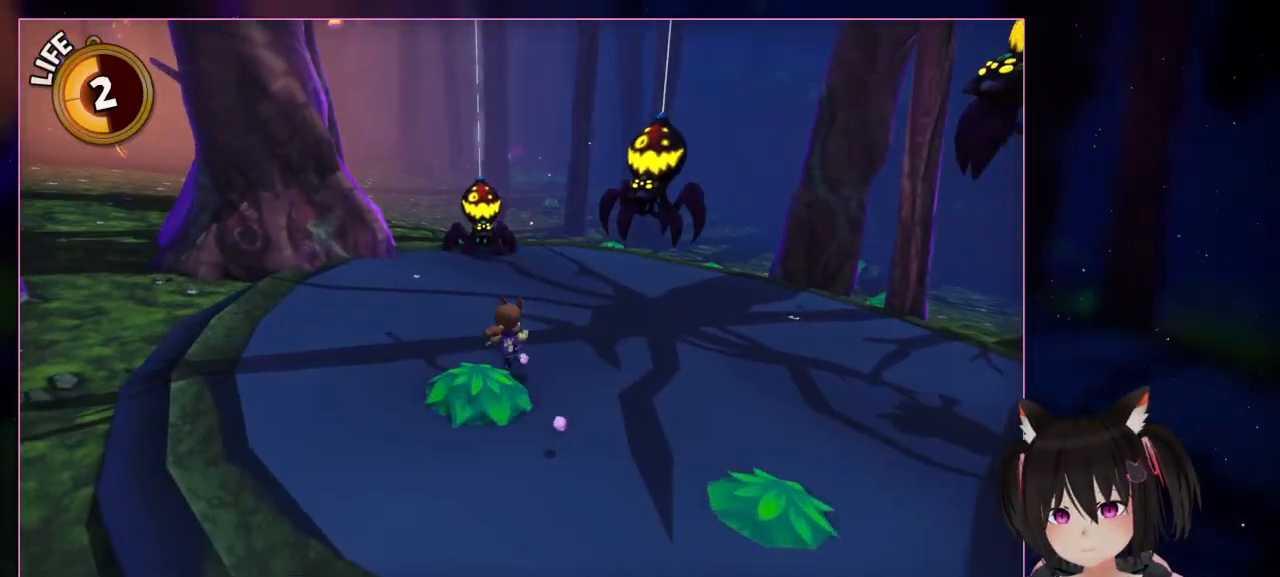
{"buttons": [], "left_stick": "up", "right_stick": "center", "events": [[17, "left_stick", "up"], [217, "right_stick", "down-right"], [417, "right_stick", "center"]]}
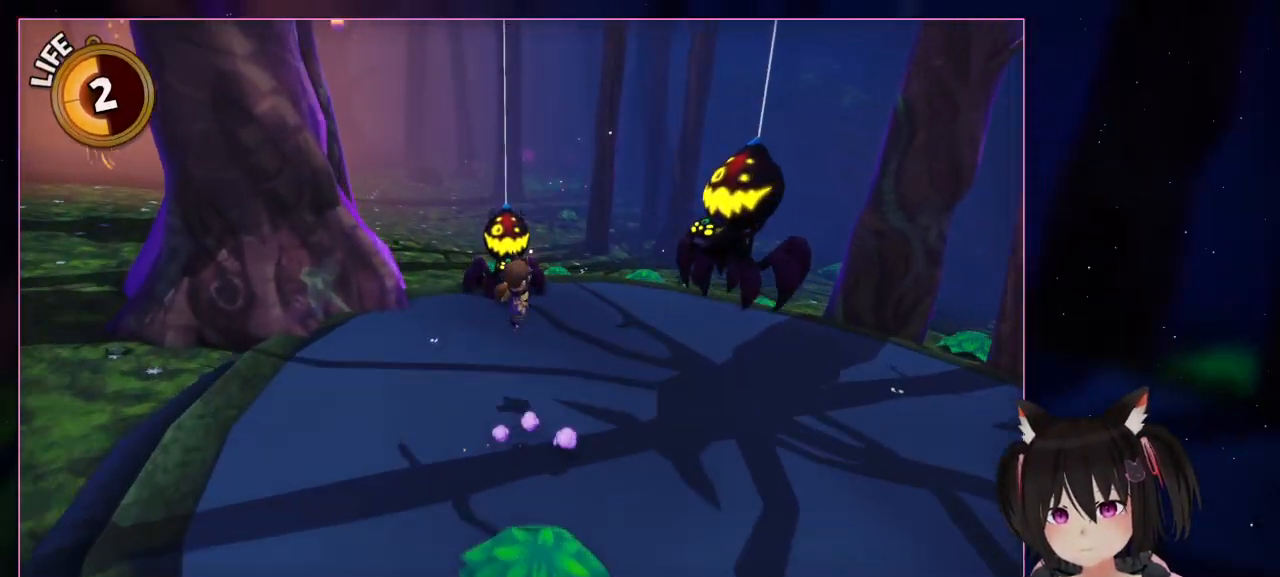
{"buttons": [], "left_stick": "up", "right_stick": "center", "events": []}
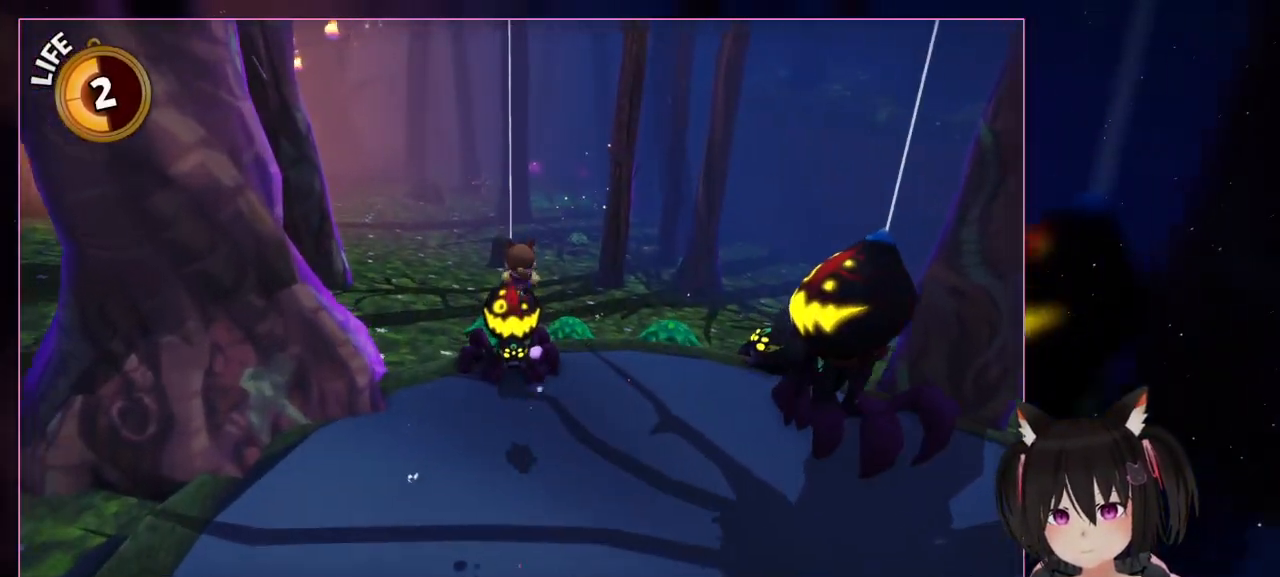
{"buttons": ["X"], "left_stick": "up", "right_stick": "center", "events": [[17, "A", "down"], [217, "A", "up"], [417, "X", "down"]]}
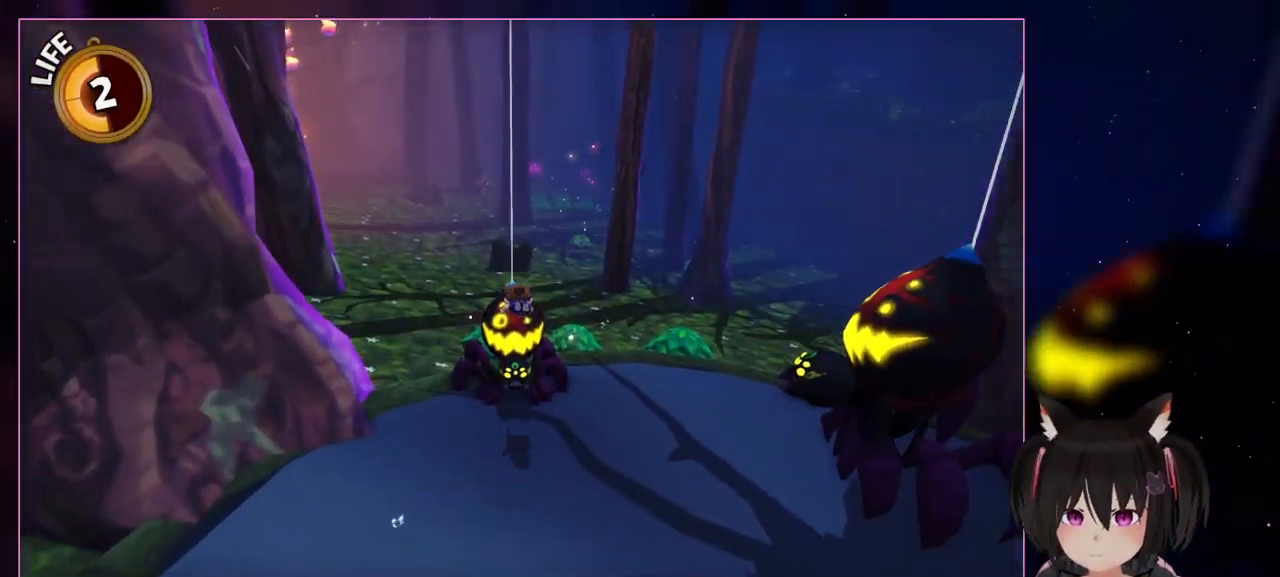
{"buttons": [], "left_stick": "right", "right_stick": "center", "events": [[317, "X", "up"], [317, "left_stick", "right"]]}
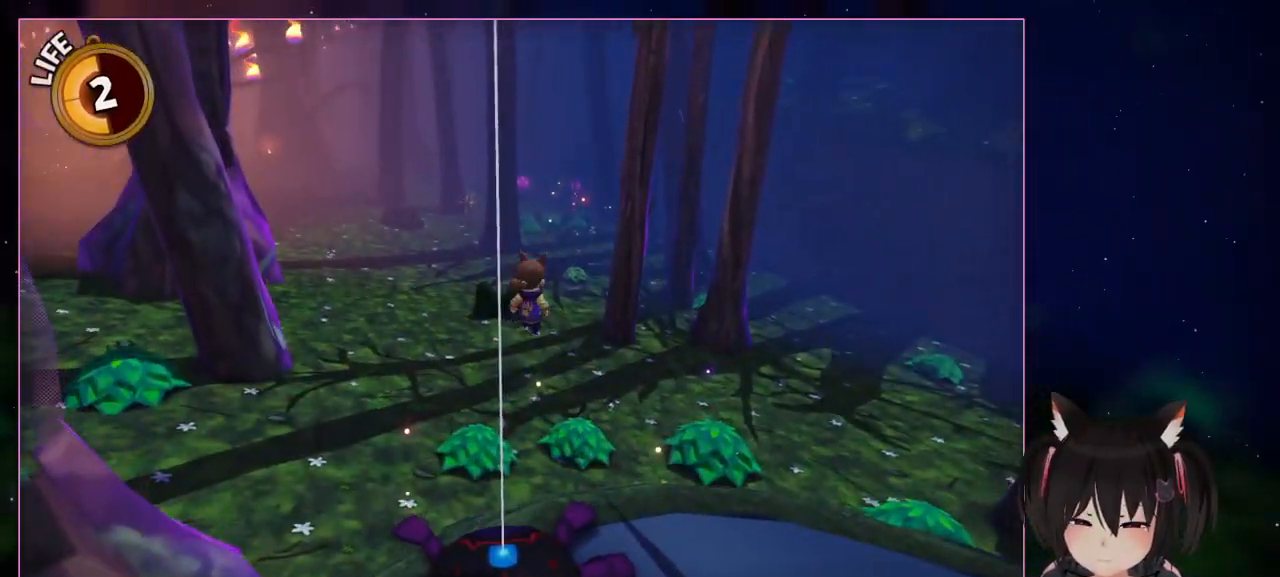
{"buttons": ["A"], "left_stick": "down-right", "right_stick": "center", "events": [[17, "A", "down"], [17, "left_stick", "down-right"]]}
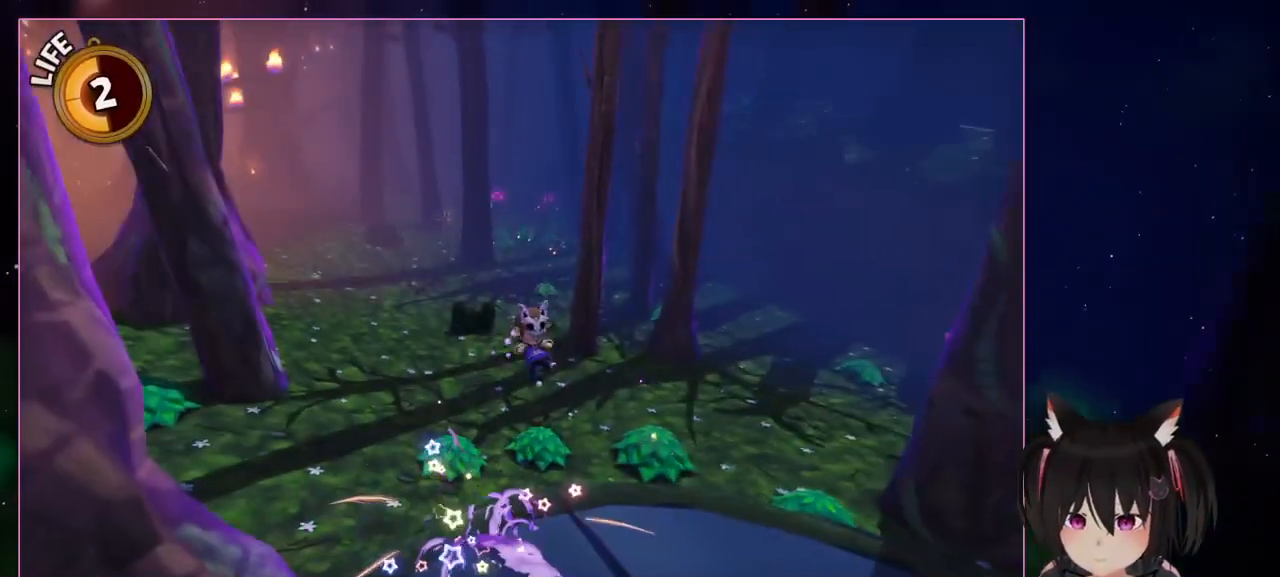
{"buttons": [], "left_stick": "down-right", "right_stick": "center", "events": [[117, "A", "up"]]}
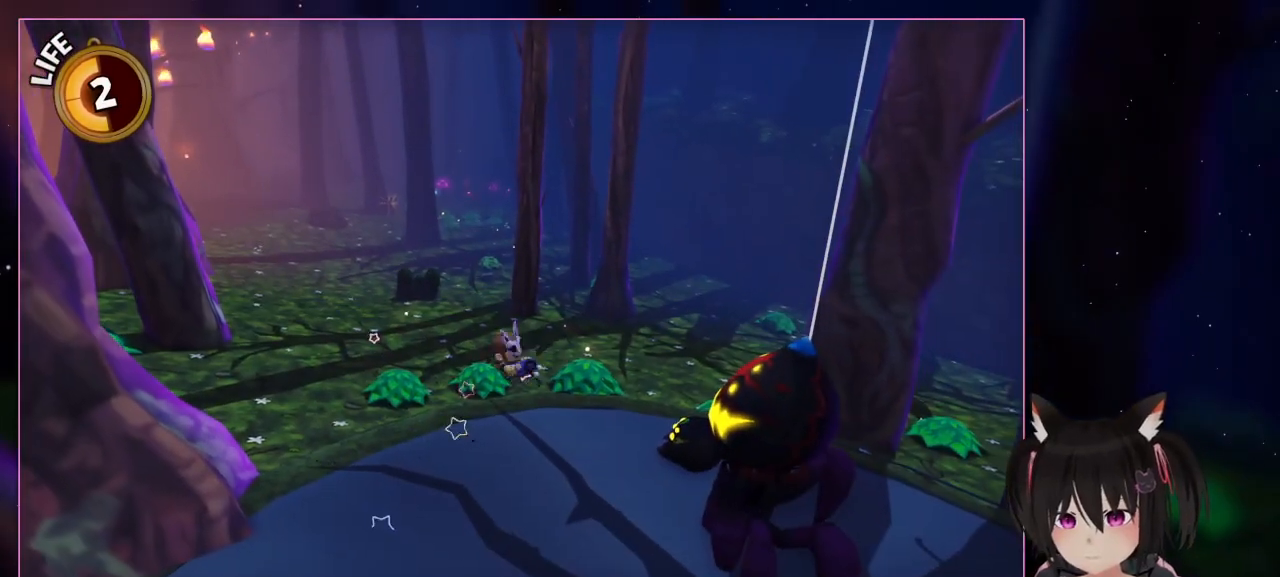
{"buttons": ["X"], "left_stick": "right", "right_stick": "center", "events": [[17, "X", "down"], [217, "X", "up"], [417, "X", "down"], [417, "left_stick", "right"]]}
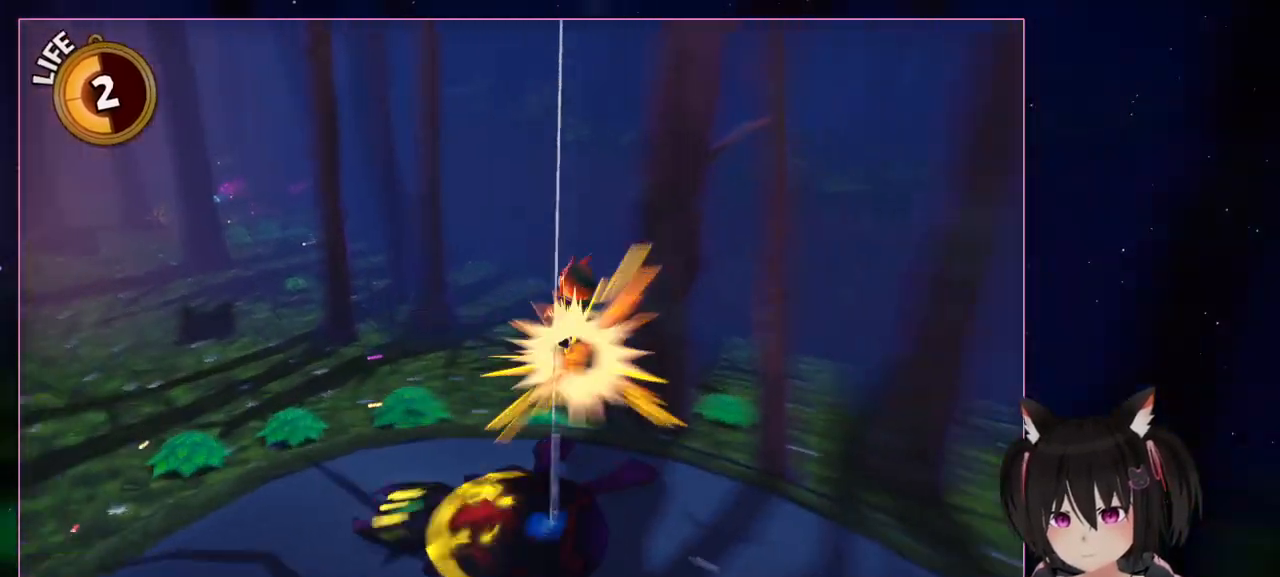
{"buttons": [], "left_stick": "right", "right_stick": "right", "events": [[117, "X", "up"], [317, "right_stick", "right"]]}
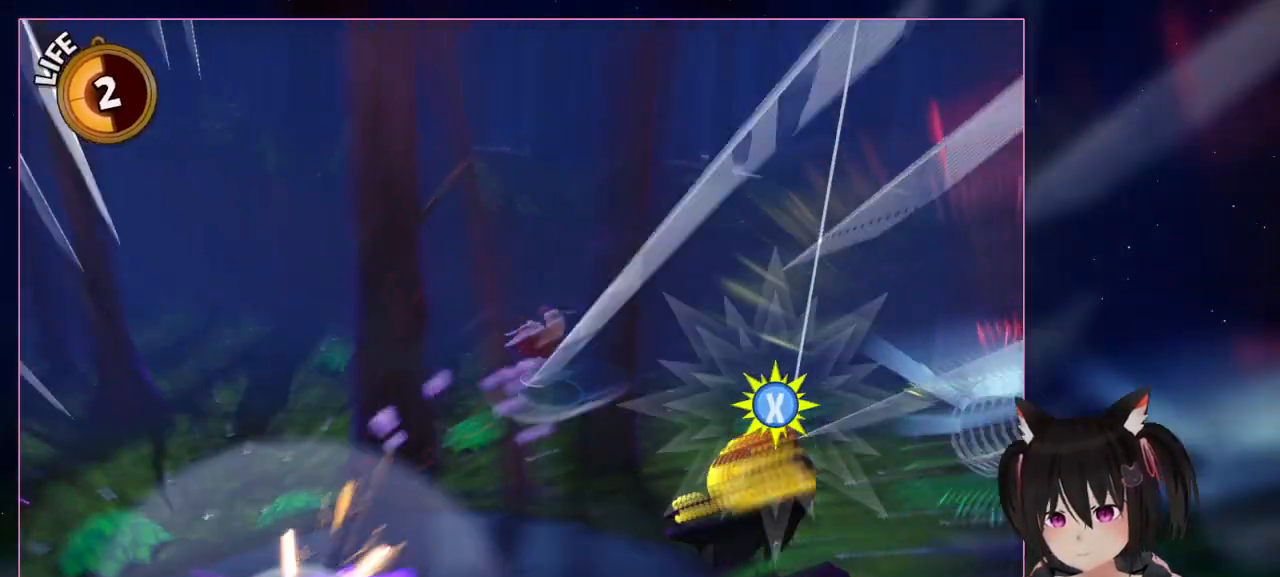
{"buttons": ["X"], "left_stick": "right", "right_stick": "center", "events": [[217, "A", "down"], [217, "right_stick", "center"], [417, "A", "up"], [417, "X", "down"]]}
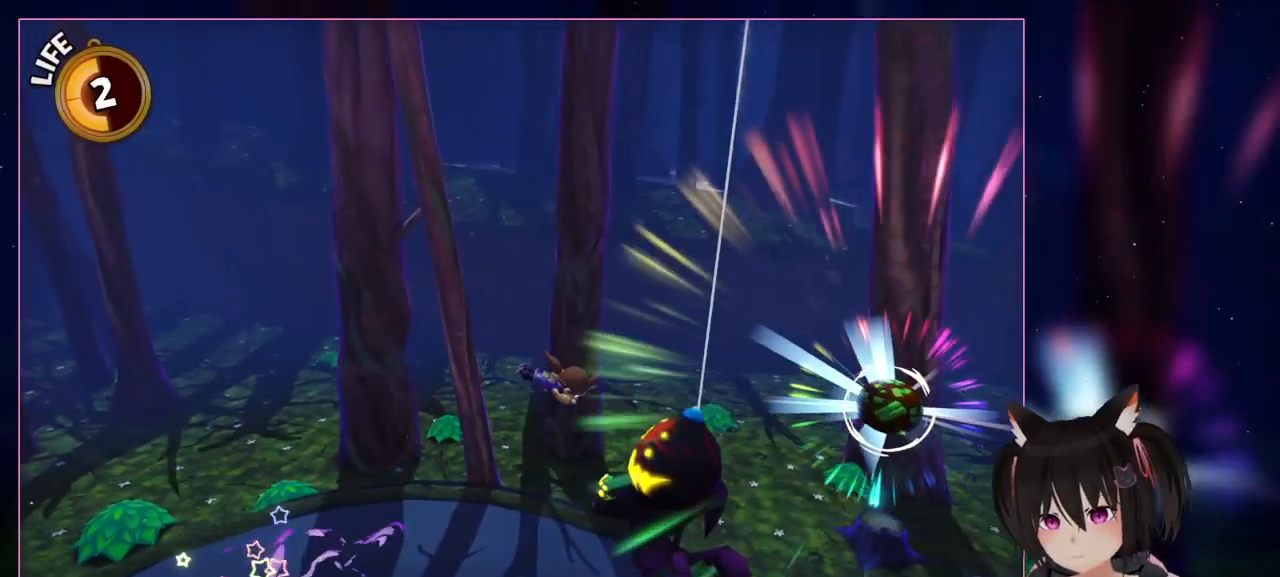
{"buttons": [], "left_stick": "right", "right_stick": "center", "events": [[117, "X", "up"], [117, "left_stick", "down-right"], [317, "left_stick", "right"]]}
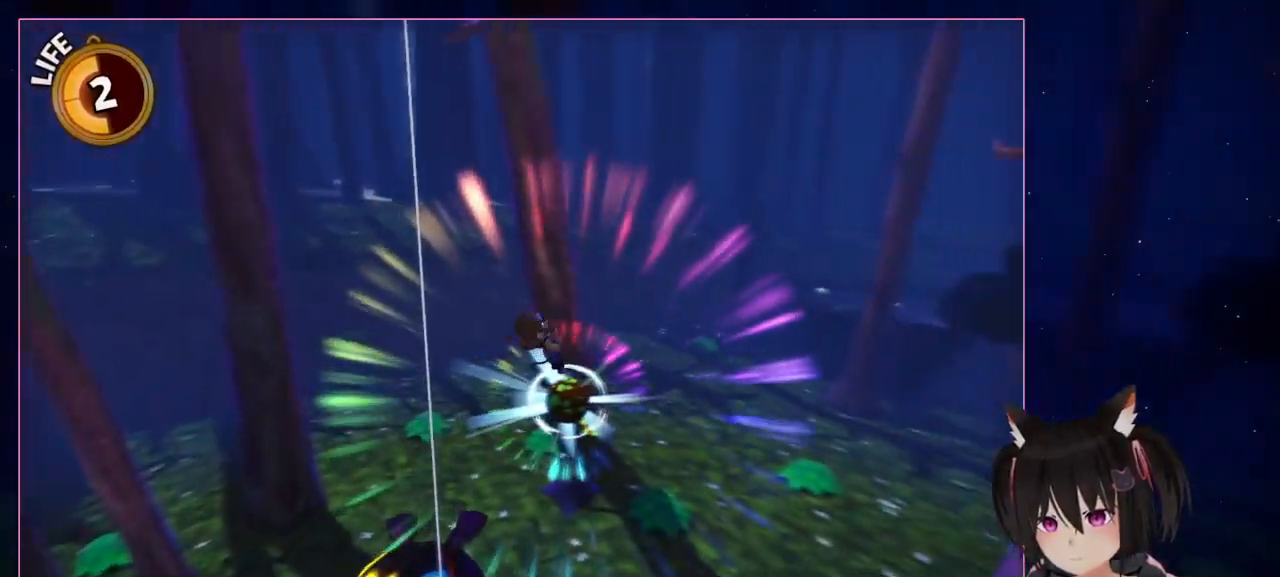
{"buttons": [], "left_stick": "up-right", "right_stick": "center", "events": [[417, "left_stick", "up-right"]]}
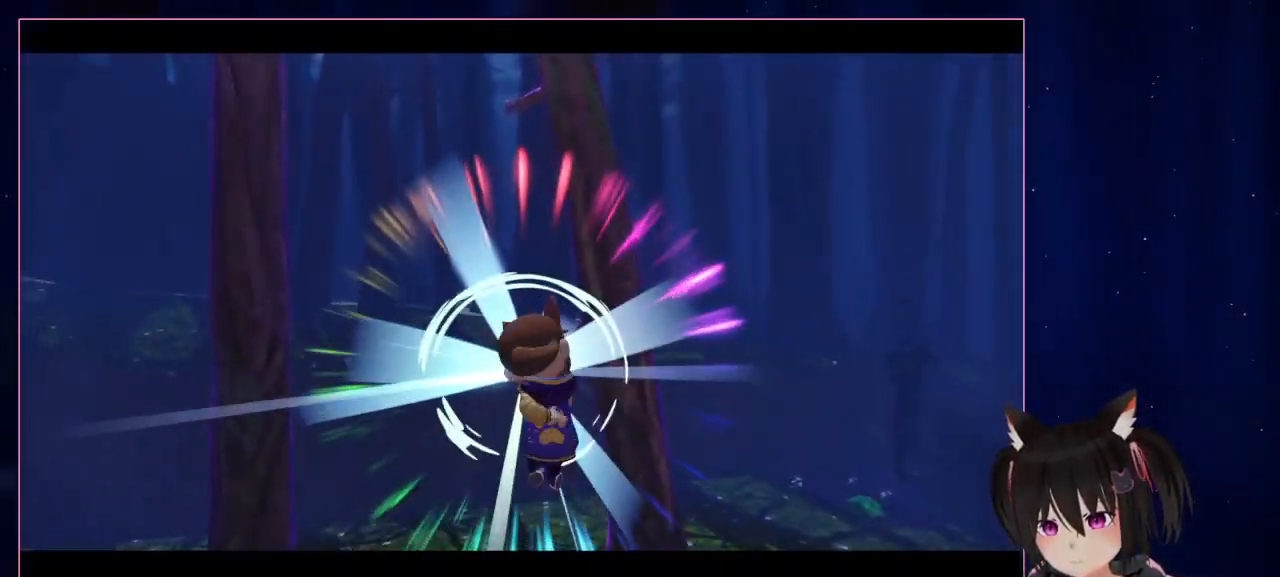
{"buttons": [], "left_stick": "up-left", "right_stick": "center", "events": [[117, "left_stick", "up-left"]]}
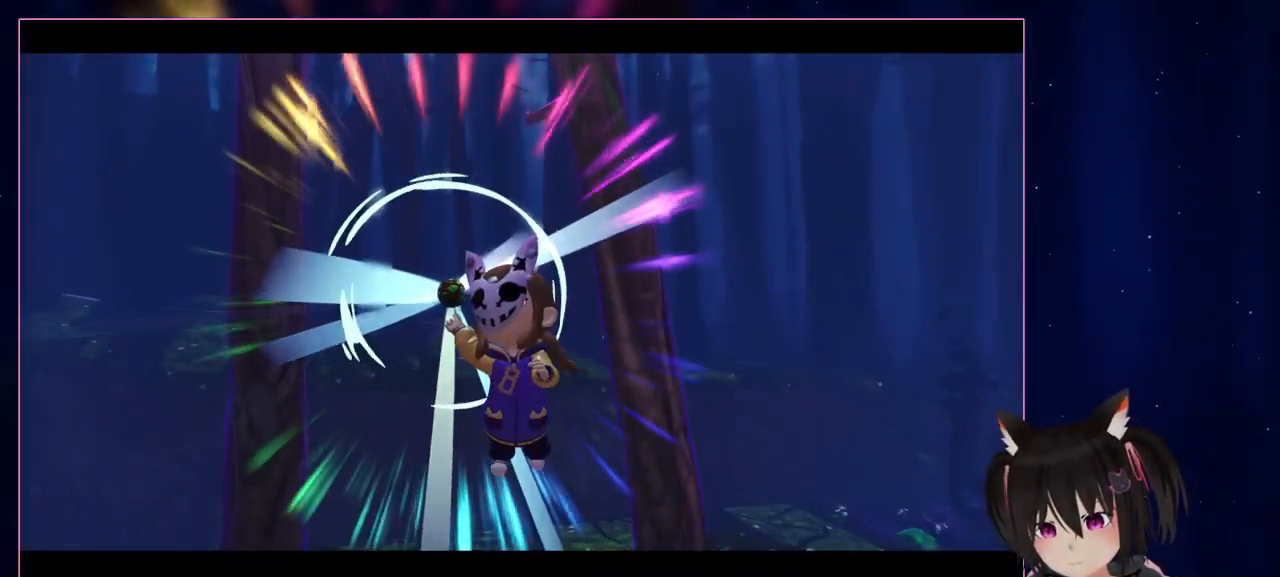
{"buttons": [], "left_stick": "center", "right_stick": "center", "events": [[17, "left_stick", "up"], [217, "left_stick", "center"]]}